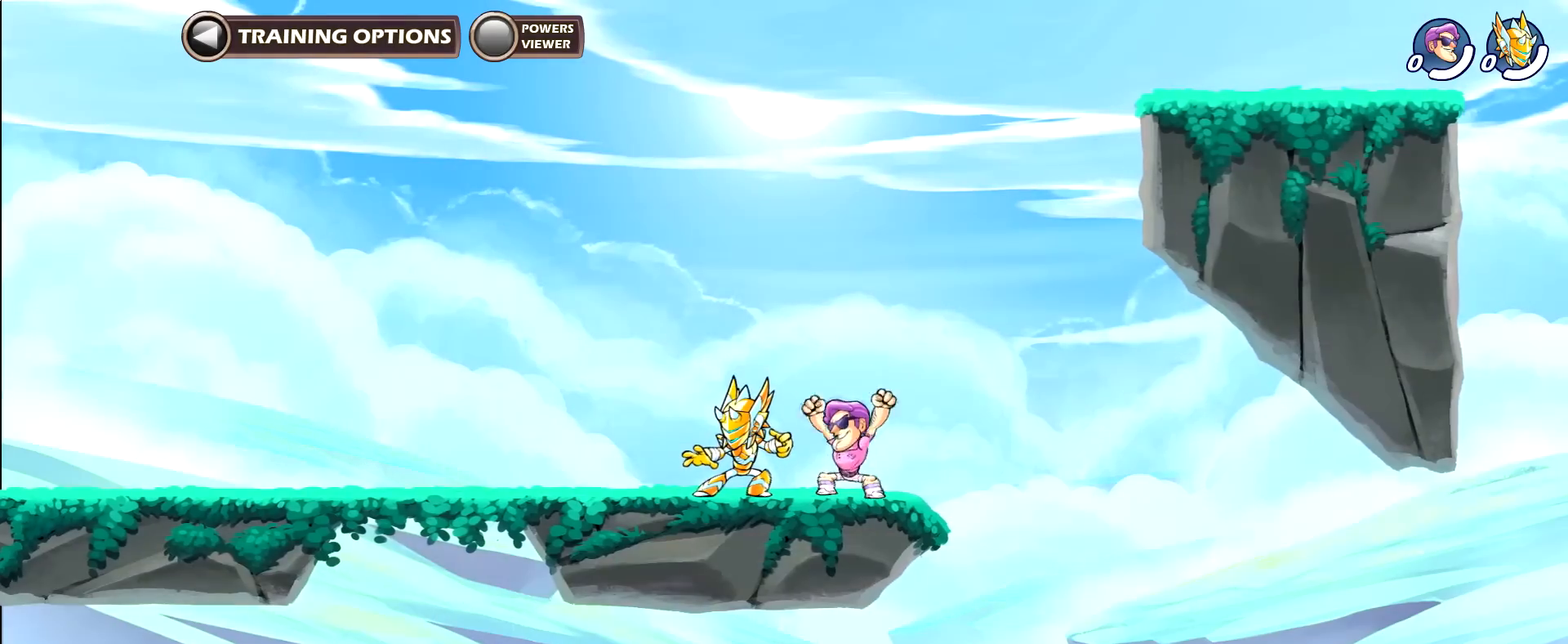
Gameplay with a controller (Xbox layout); each line is a JSON object with the inputs held at the frame after it. "events" lists button and stick changes between this image and that frame as [ms after this image, input, new state], when the widget could be followed in between.
{"buttons": [], "left_stick": "center", "right_stick": "center", "events": []}
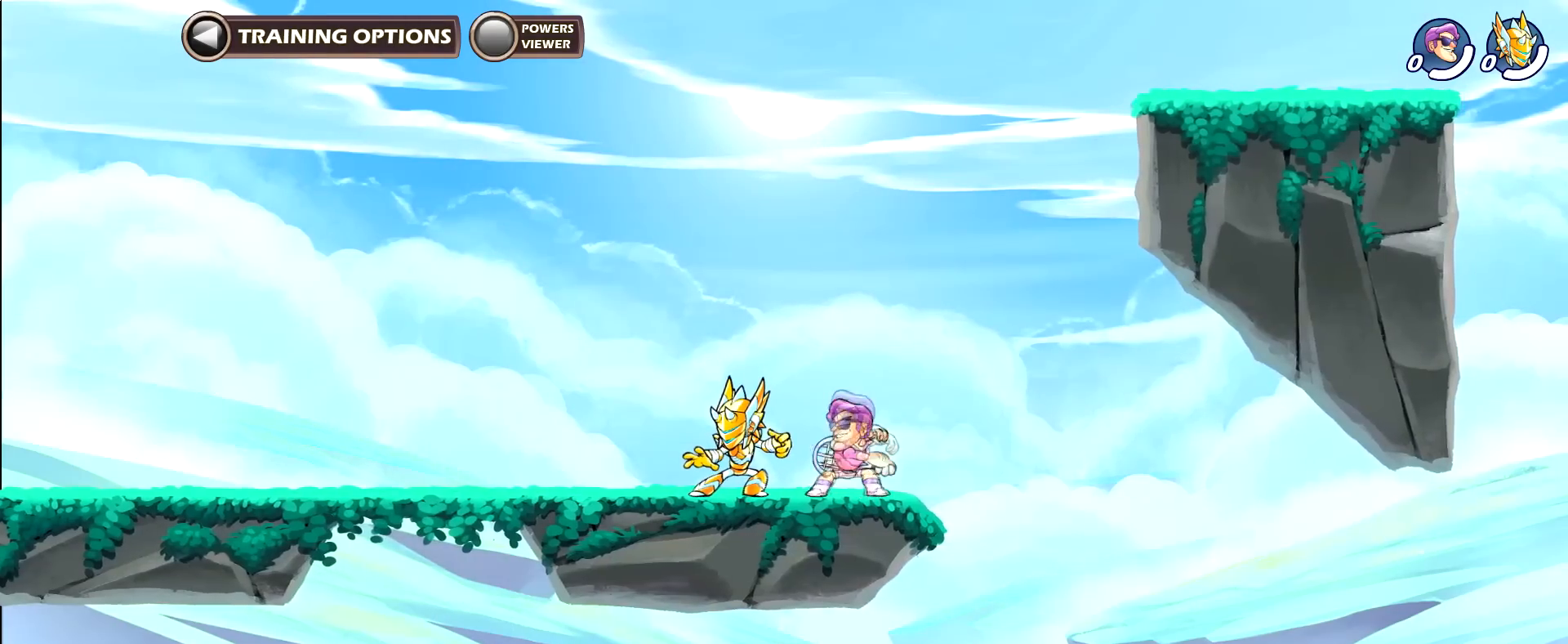
{"buttons": ["A"], "left_stick": "left", "right_stick": "center", "events": [[33, "left_stick", "down"], [133, "X", "down"], [333, "X", "up"], [333, "left_stick", "center"], [433, "left_stick", "left"], [500, "A", "down"]]}
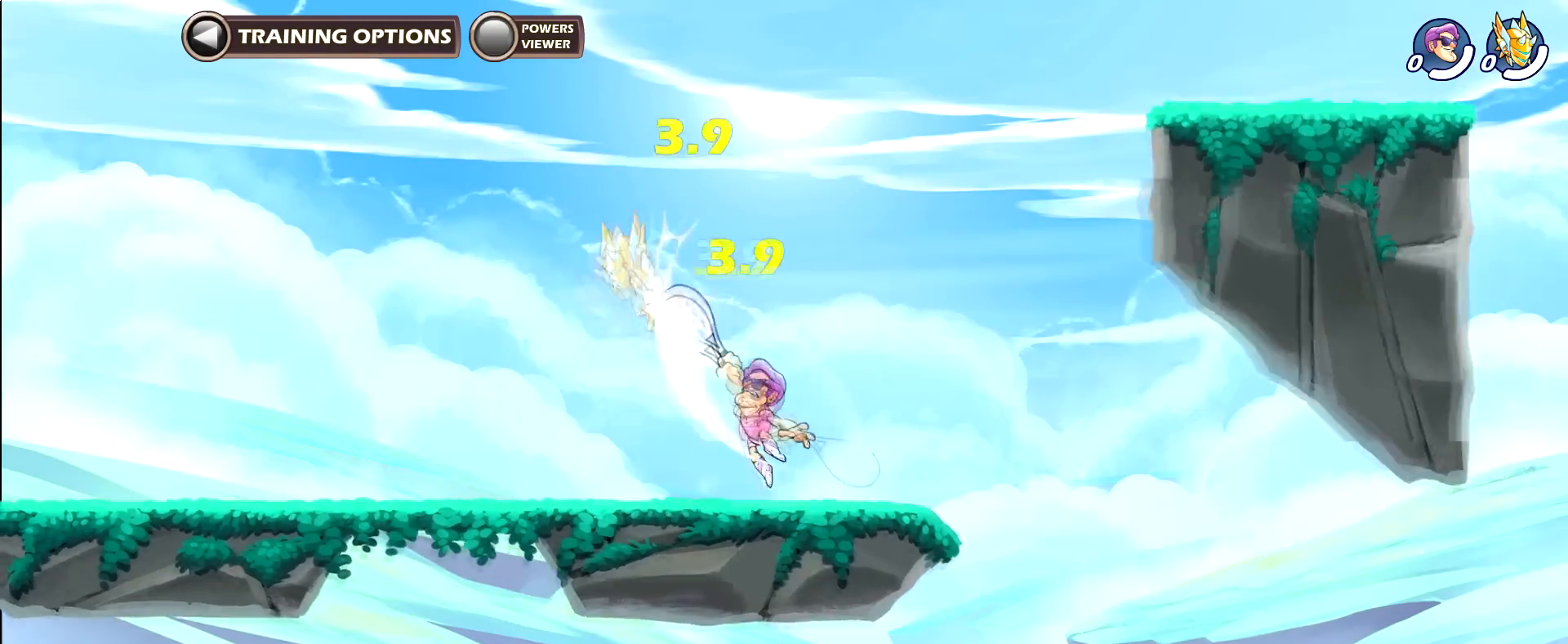
{"buttons": [], "left_stick": "center", "right_stick": "center", "events": [[100, "A", "up"], [234, "B", "down"], [267, "B", "up"], [300, "B", "down"], [334, "left_stick", "center"], [401, "B", "up"]]}
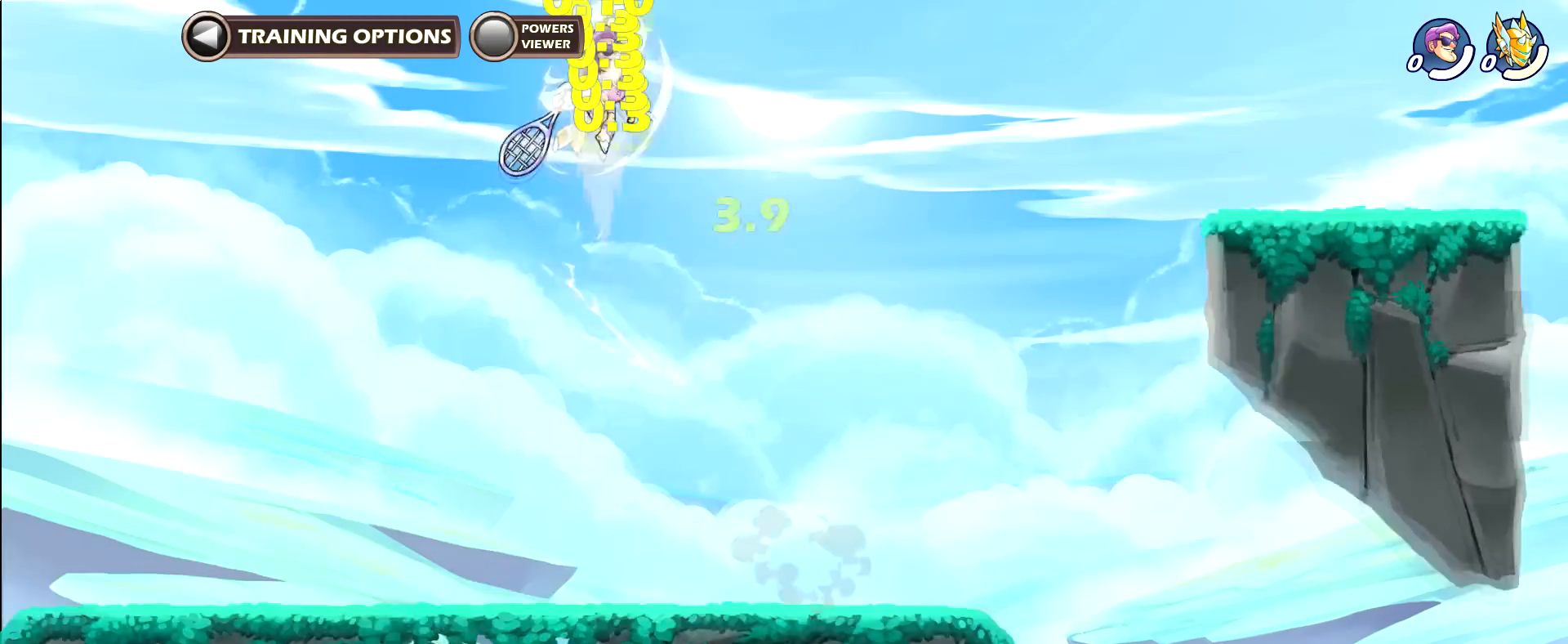
{"buttons": [], "left_stick": "center", "right_stick": "center", "events": []}
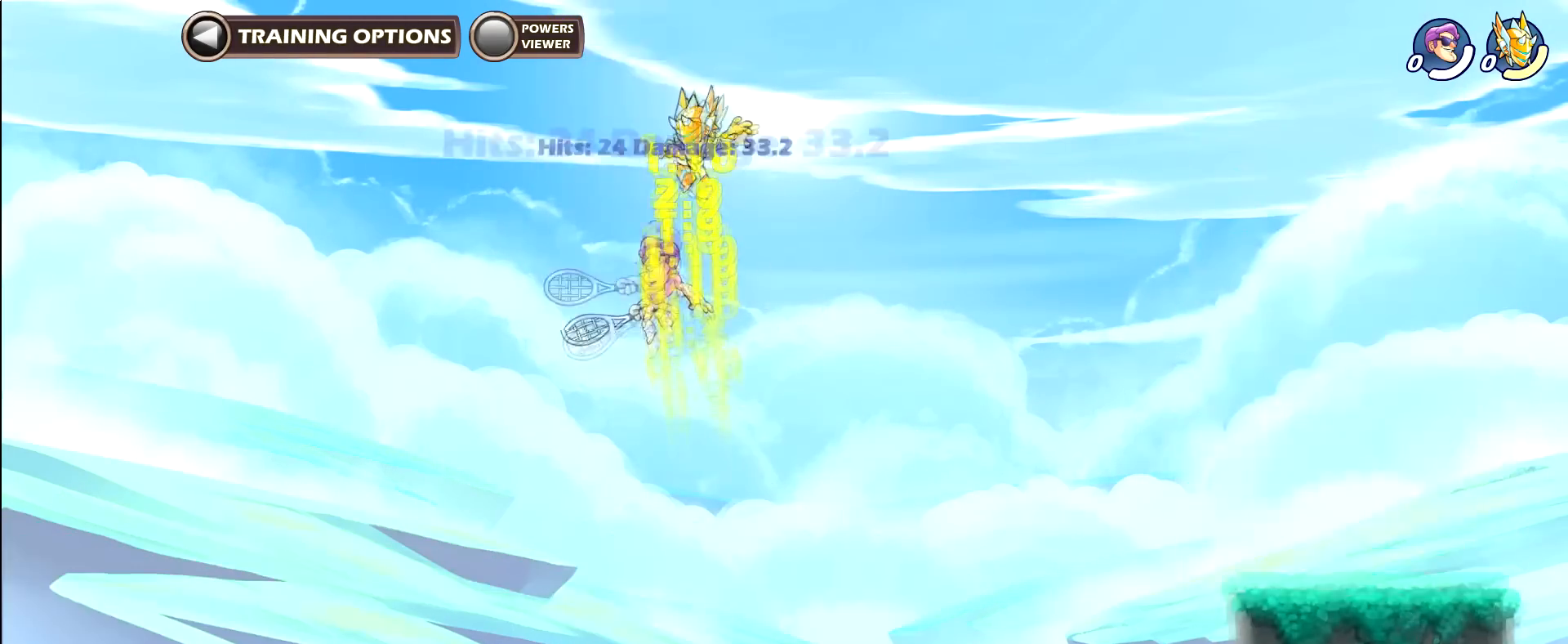
{"buttons": [], "left_stick": "center", "right_stick": "center", "events": []}
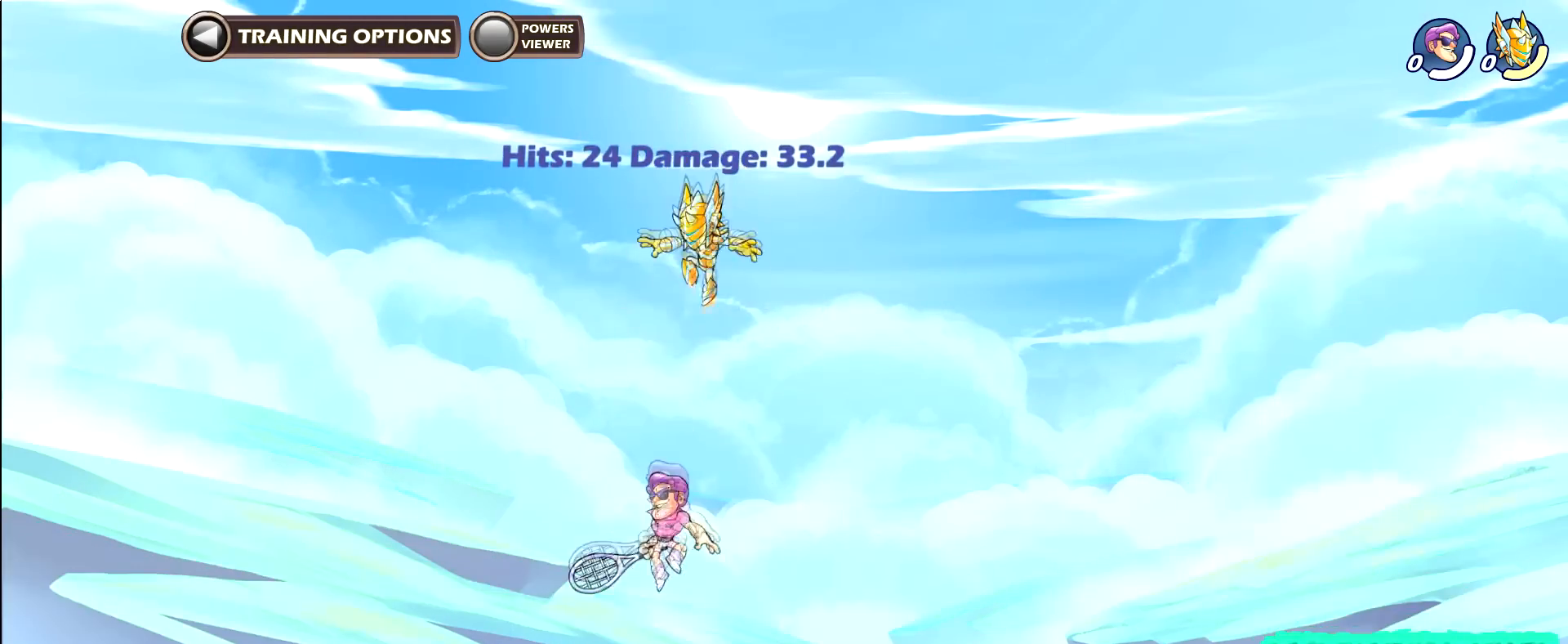
{"buttons": [], "left_stick": "center", "right_stick": "center", "events": []}
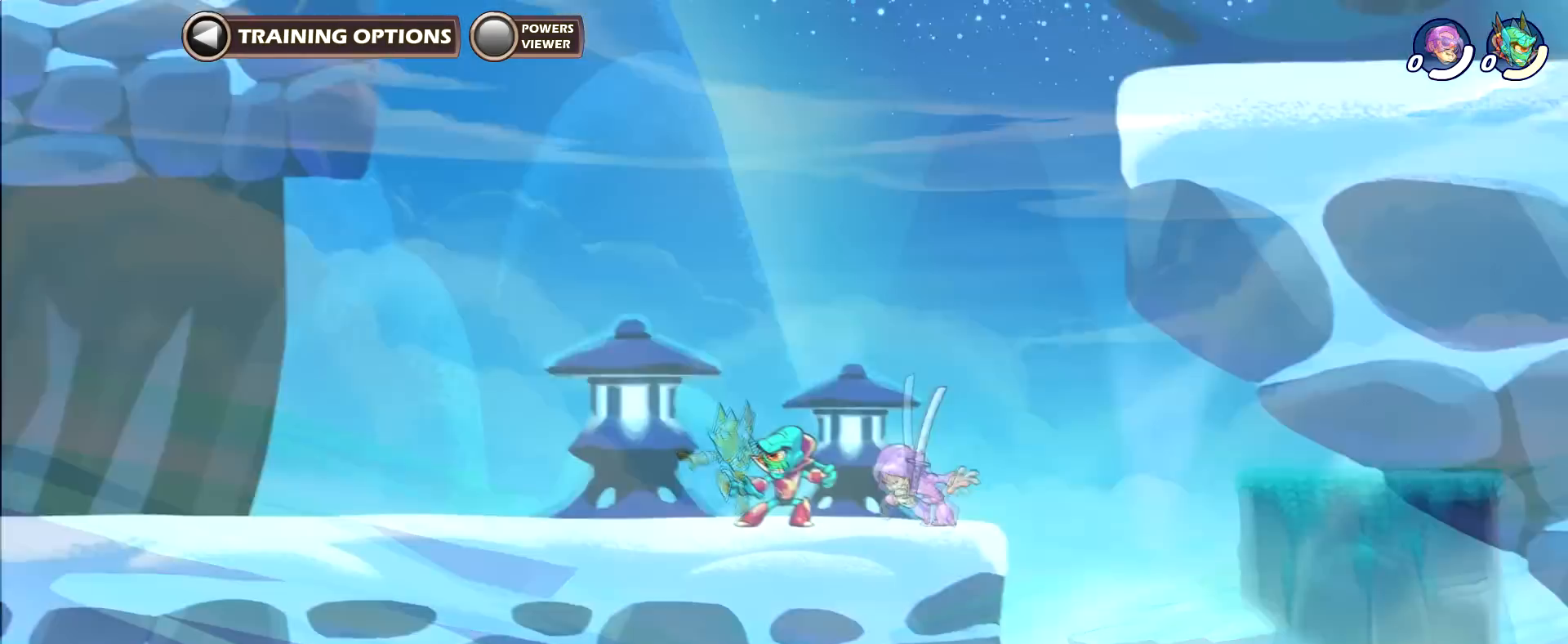
{"buttons": [], "left_stick": "center", "right_stick": "center", "events": [[133, "left_stick", "down"], [233, "X", "down"], [367, "left_stick", "center"], [400, "X", "up"]]}
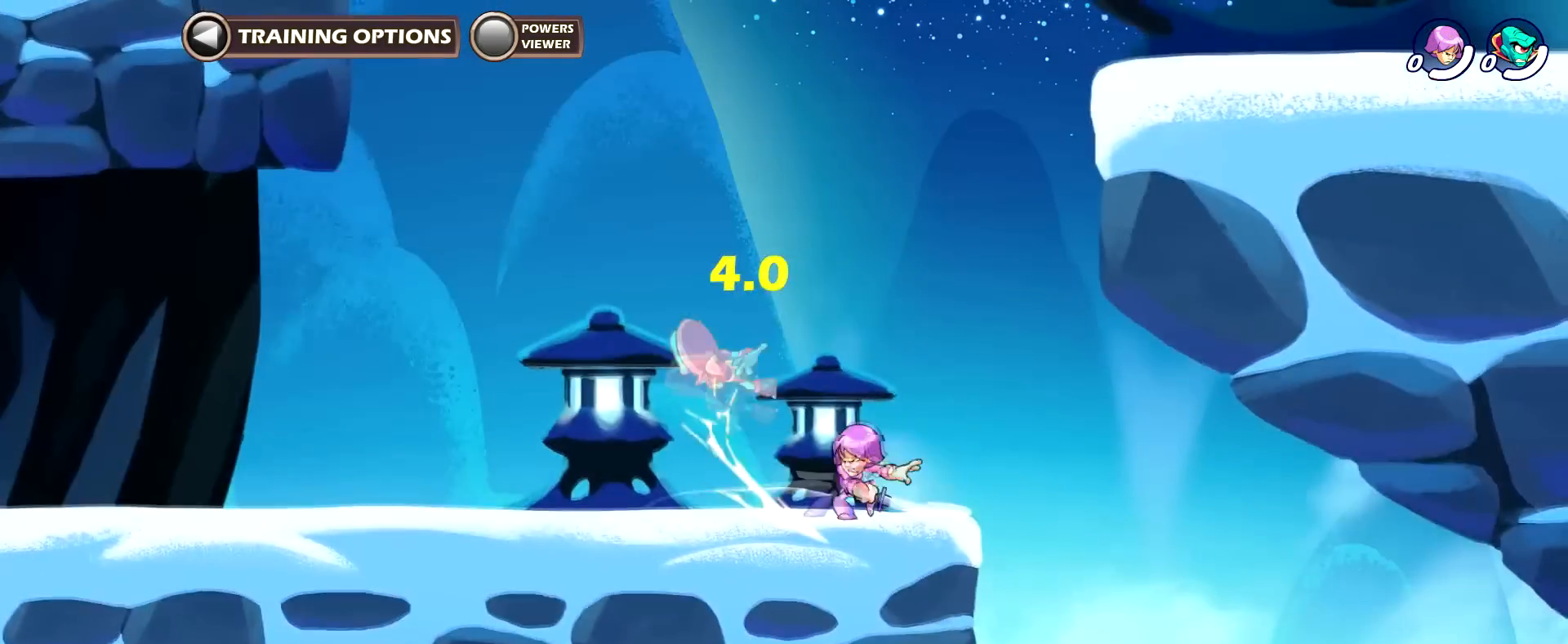
{"buttons": [], "left_stick": "center", "right_stick": "center", "events": [[167, "A", "down"], [167, "left_stick", "left"], [267, "A", "up"], [301, "X", "down"], [367, "X", "up"], [434, "left_stick", "center"]]}
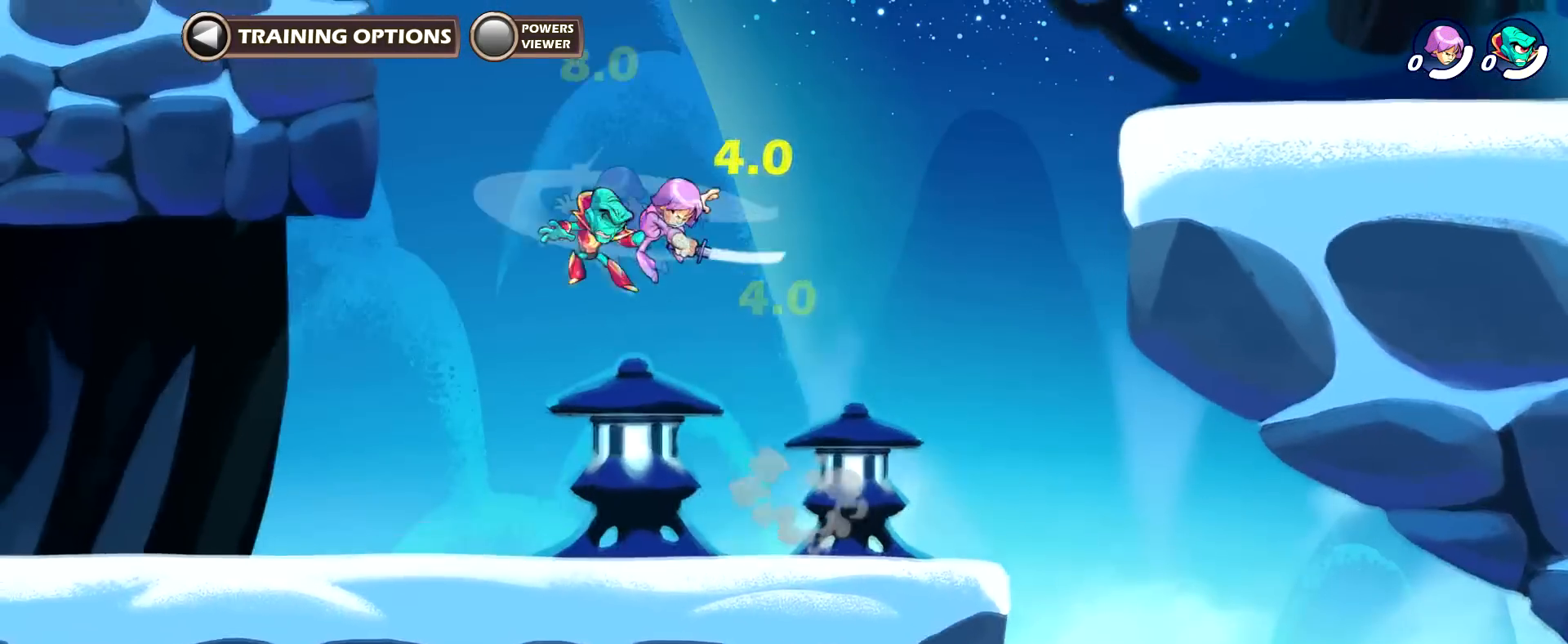
{"buttons": ["X"], "left_stick": "center", "right_stick": "center", "events": [[467, "X", "down"]]}
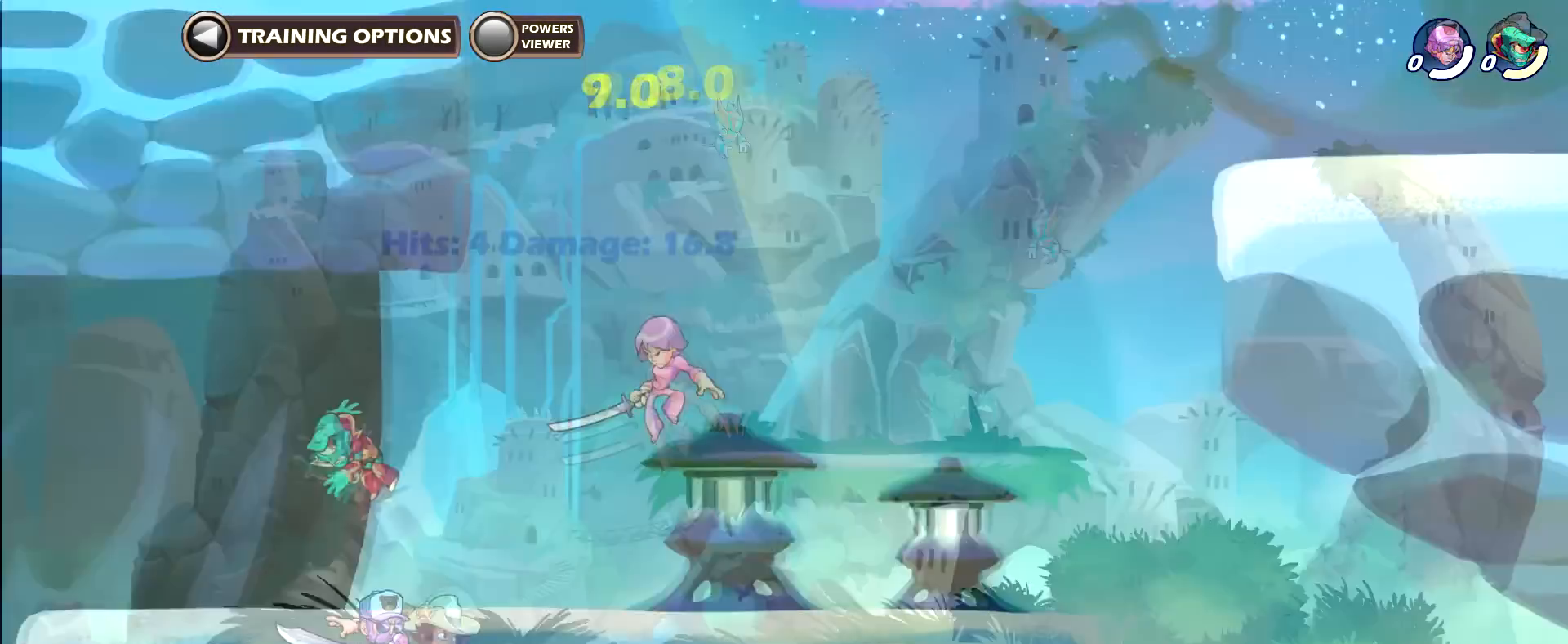
{"buttons": ["A"], "left_stick": "down-right", "right_stick": "center", "events": [[67, "X", "up"], [367, "A", "down"], [401, "left_stick", "right"], [501, "left_stick", "down-right"]]}
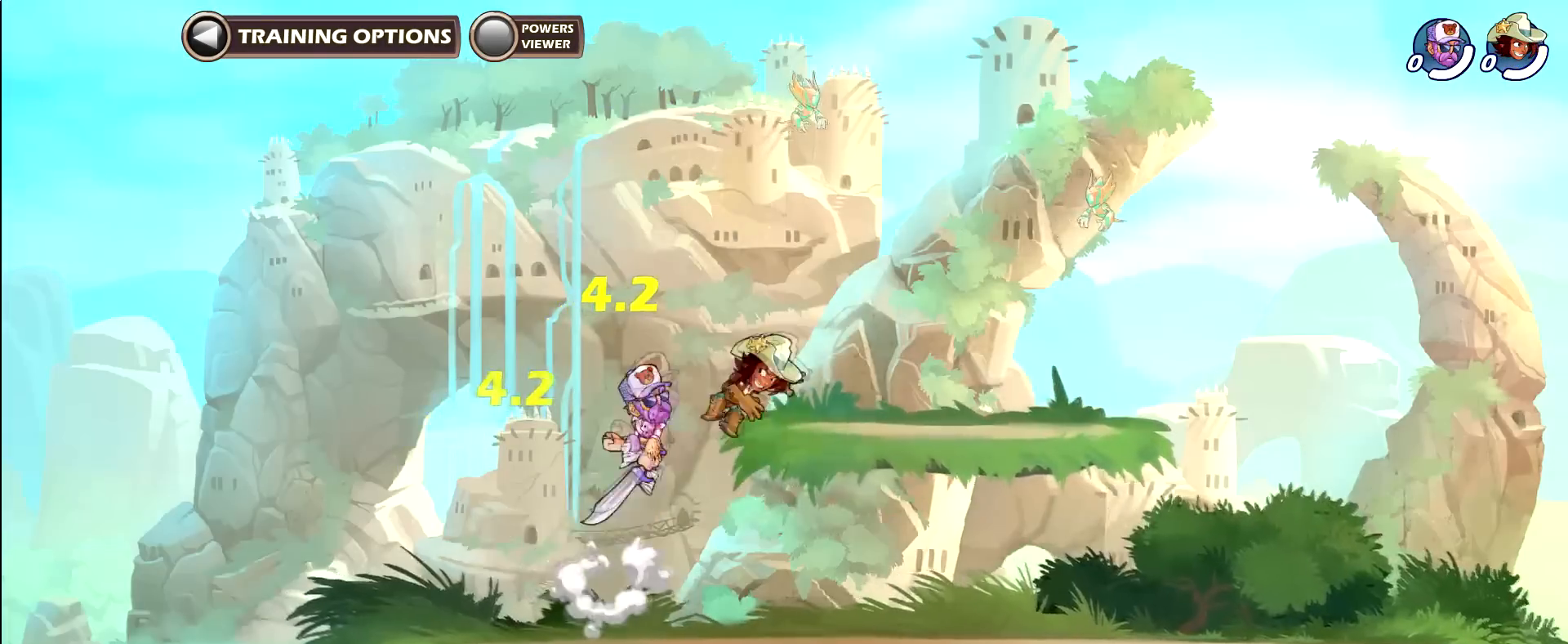
{"buttons": [], "left_stick": "down-left", "right_stick": "center", "events": [[33, "A", "up"], [67, "X", "down"], [67, "left_stick", "down"], [167, "X", "up"], [200, "left_stick", "down-right"], [367, "left_stick", "left"], [500, "left_stick", "down-left"]]}
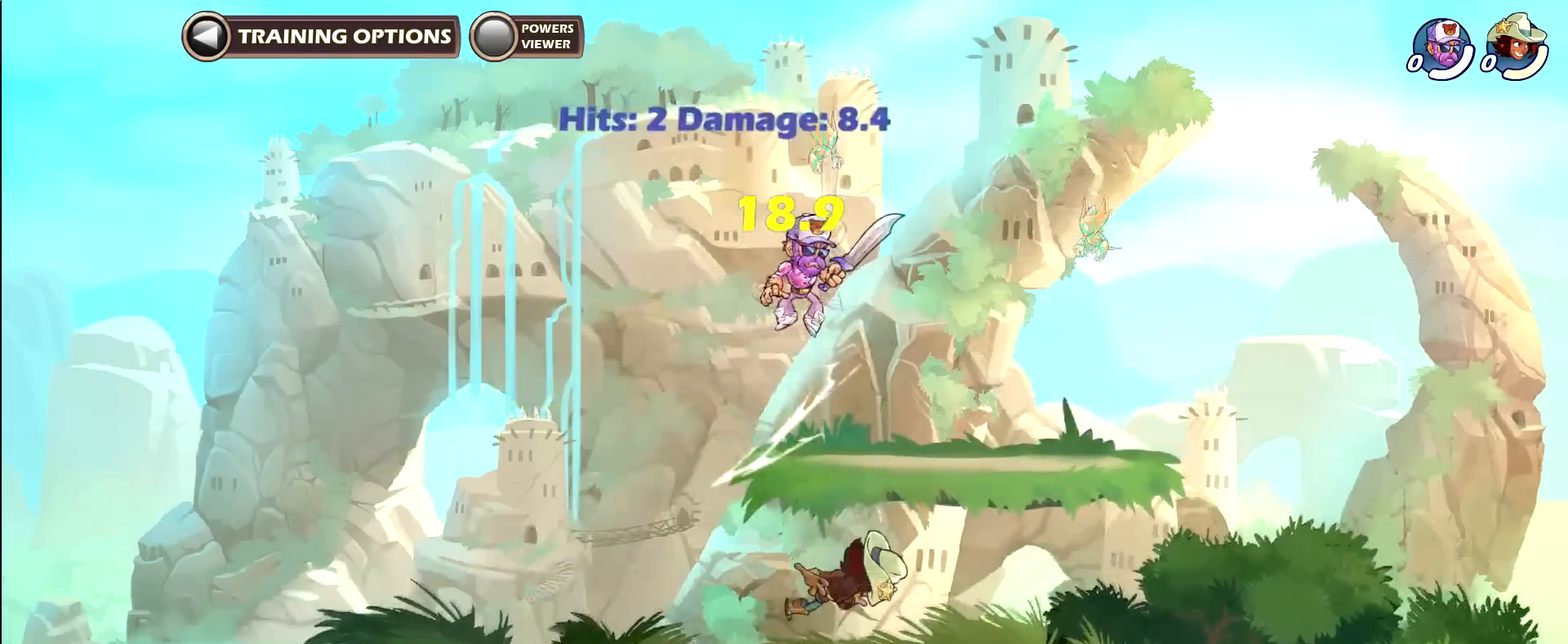
{"buttons": [], "left_stick": "center", "right_stick": "center", "events": [[100, "left_stick", "down"], [134, "X", "down"], [334, "X", "up"], [367, "left_stick", "center"]]}
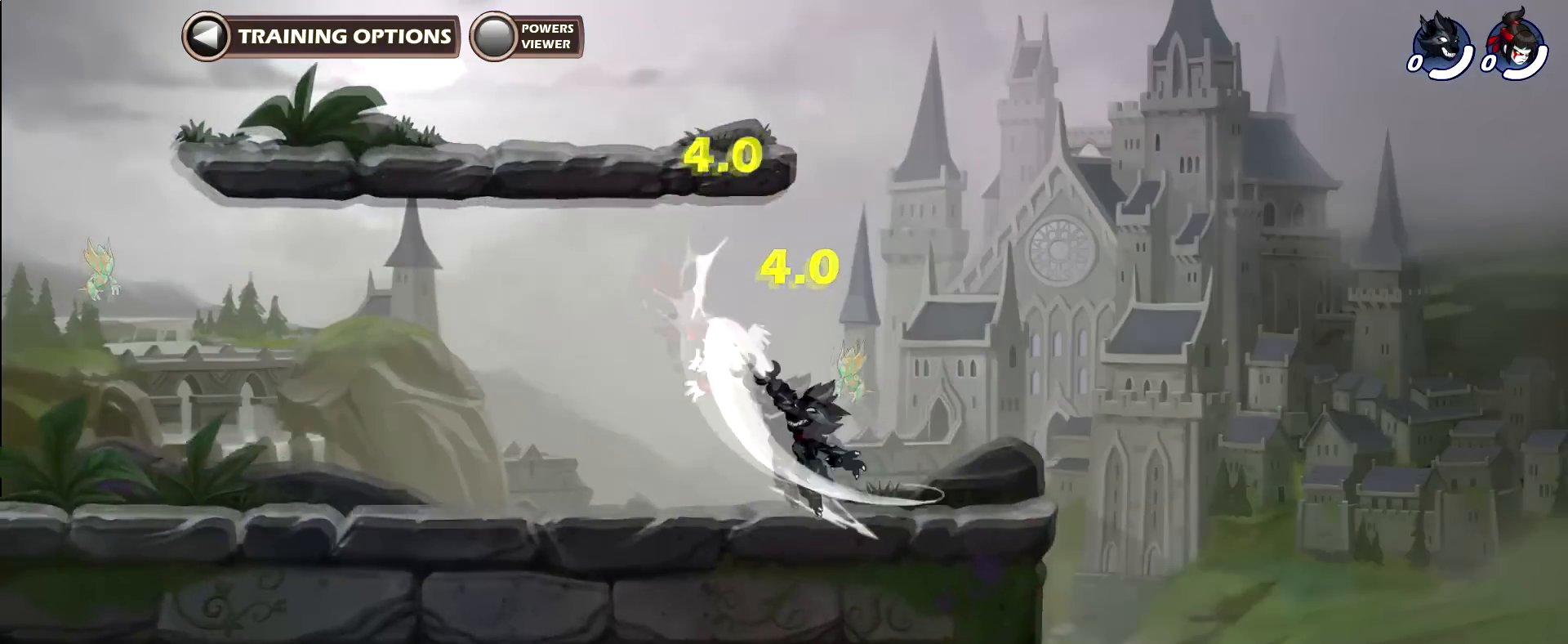
{"buttons": [], "left_stick": "down", "right_stick": "center", "events": [[133, "A", "down"], [200, "left_stick", "left"], [267, "A", "up"], [300, "left_stick", "center"], [333, "R2", "down"], [400, "X", "down"], [434, "left_stick", "down"], [500, "R2", "up"], [500, "X", "up"]]}
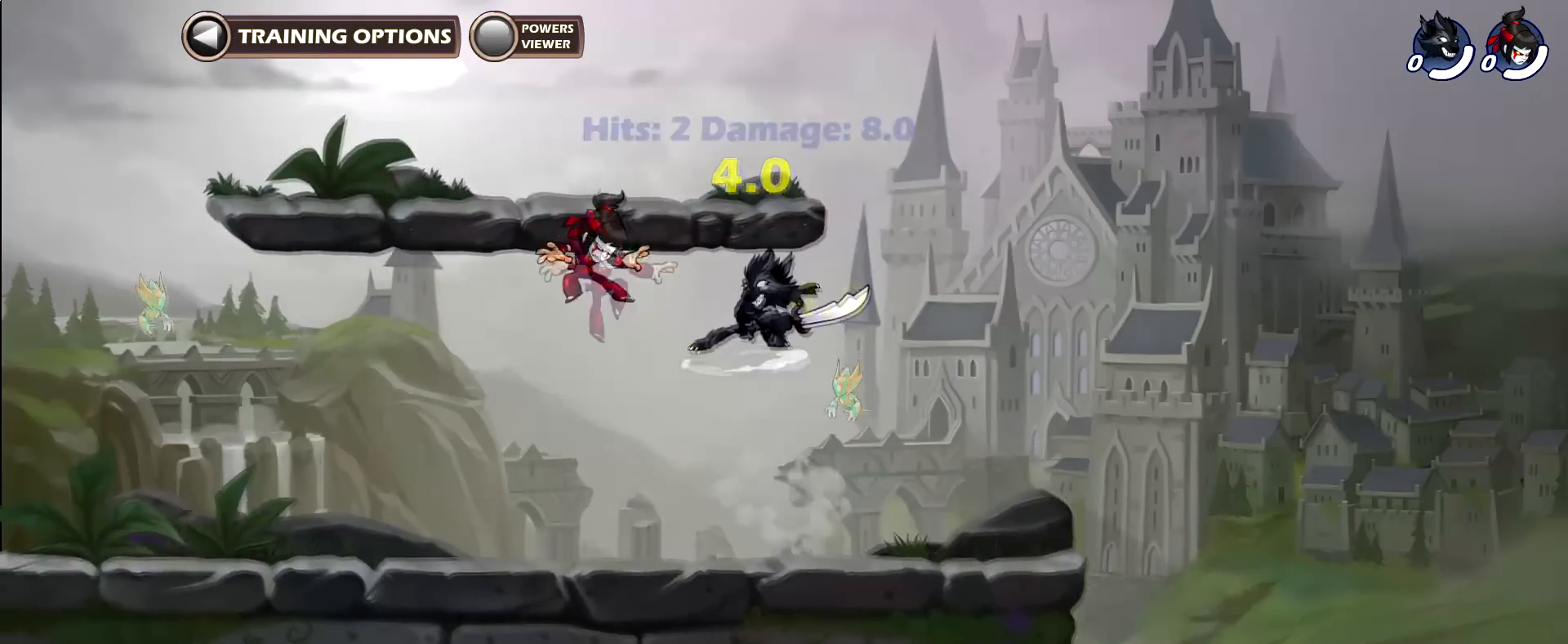
{"buttons": [], "left_stick": "left", "right_stick": "center", "events": [[34, "X", "down"], [100, "left_stick", "center"], [134, "X", "up"], [334, "left_stick", "left"], [401, "A", "down"], [501, "A", "up"]]}
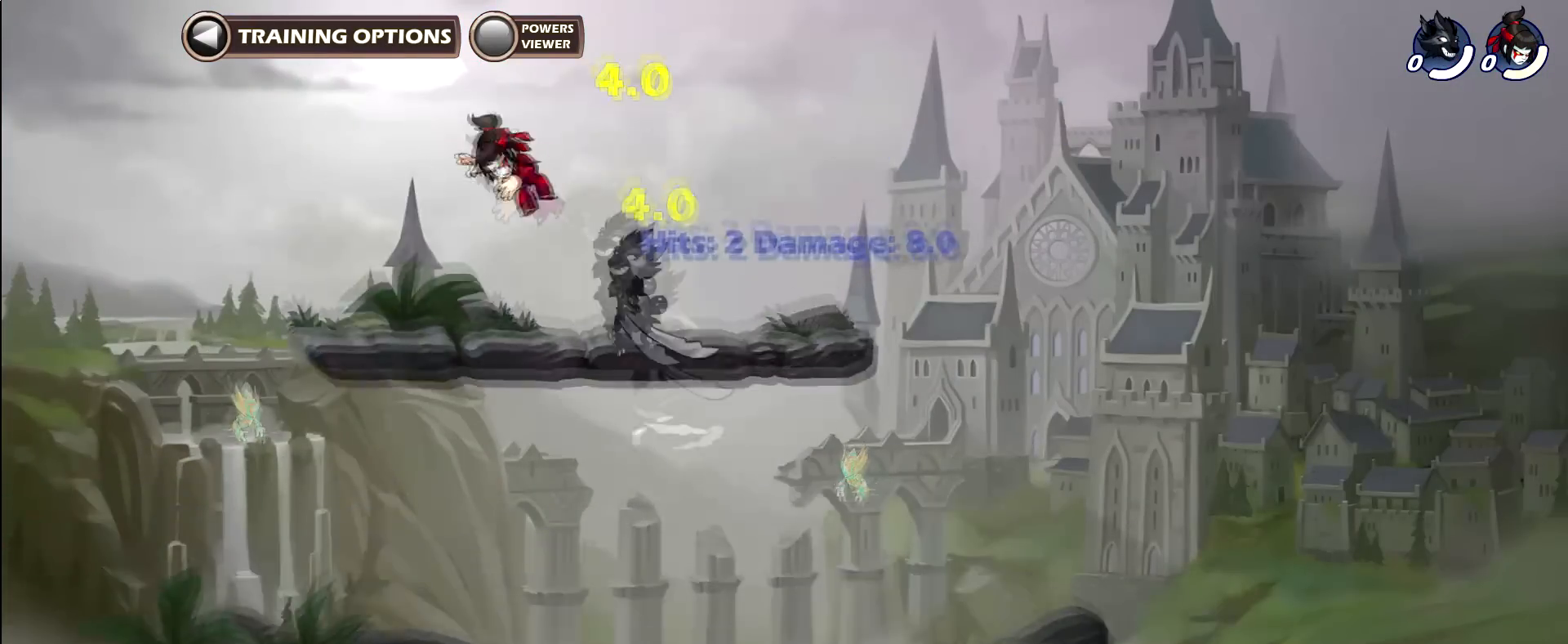
{"buttons": [], "left_stick": "right", "right_stick": "center", "events": [[100, "B", "down"], [200, "left_stick", "center"], [333, "B", "up"], [367, "left_stick", "right"]]}
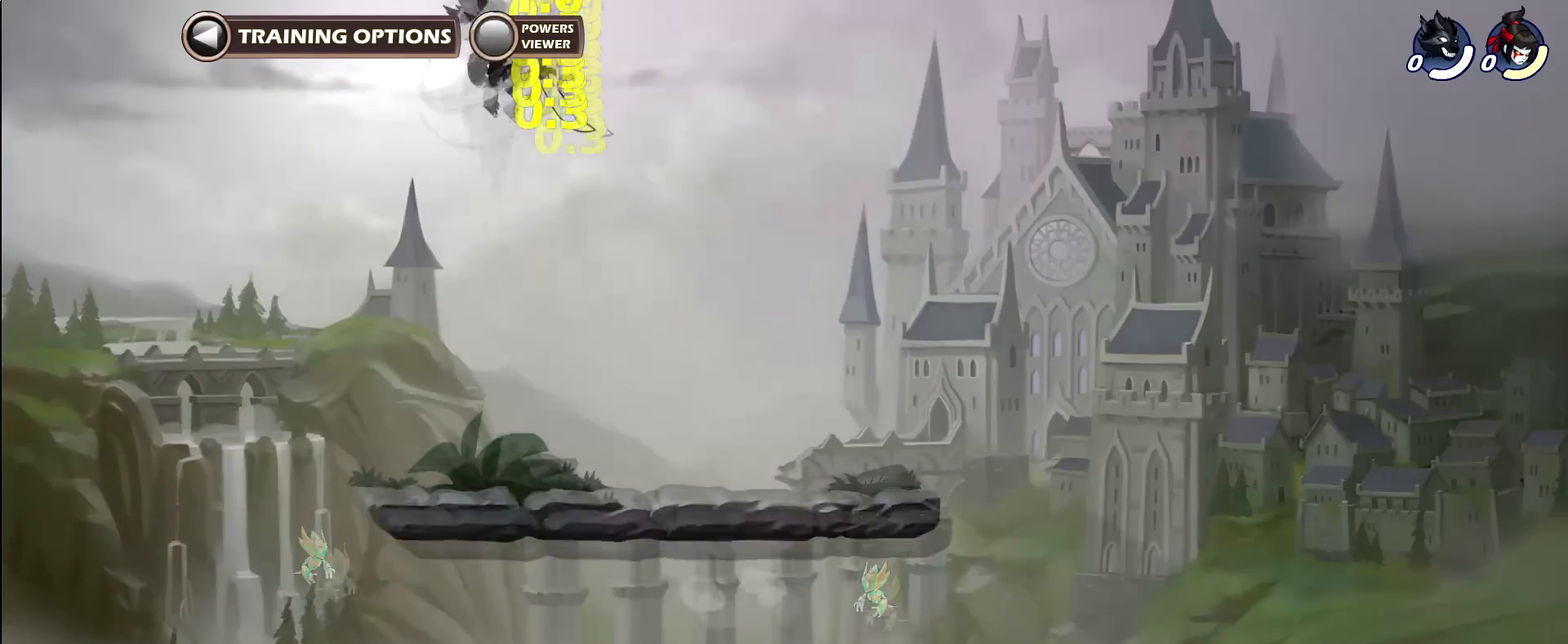
{"buttons": [], "left_stick": "up", "right_stick": "center", "events": [[67, "left_stick", "up"]]}
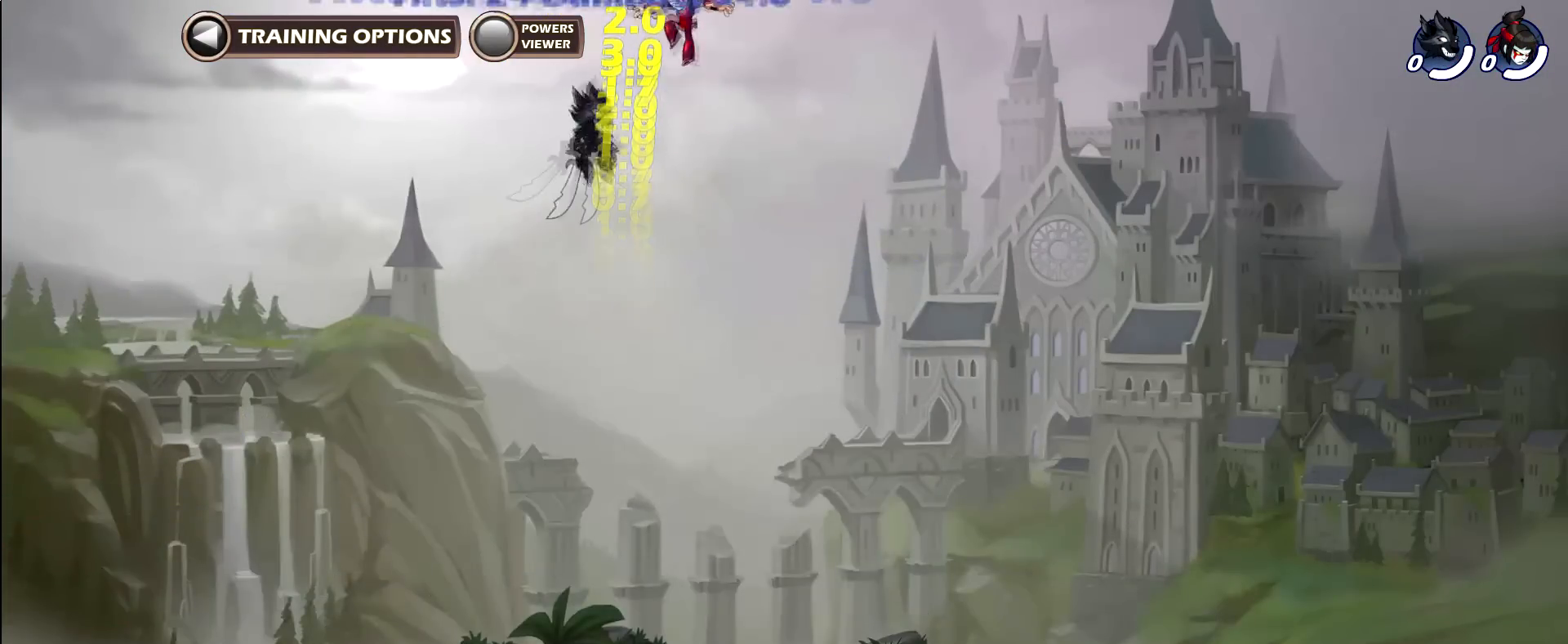
{"buttons": ["X"], "left_stick": "down", "right_stick": "center", "events": [[33, "left_stick", "center"], [400, "X", "down"], [400, "left_stick", "down"]]}
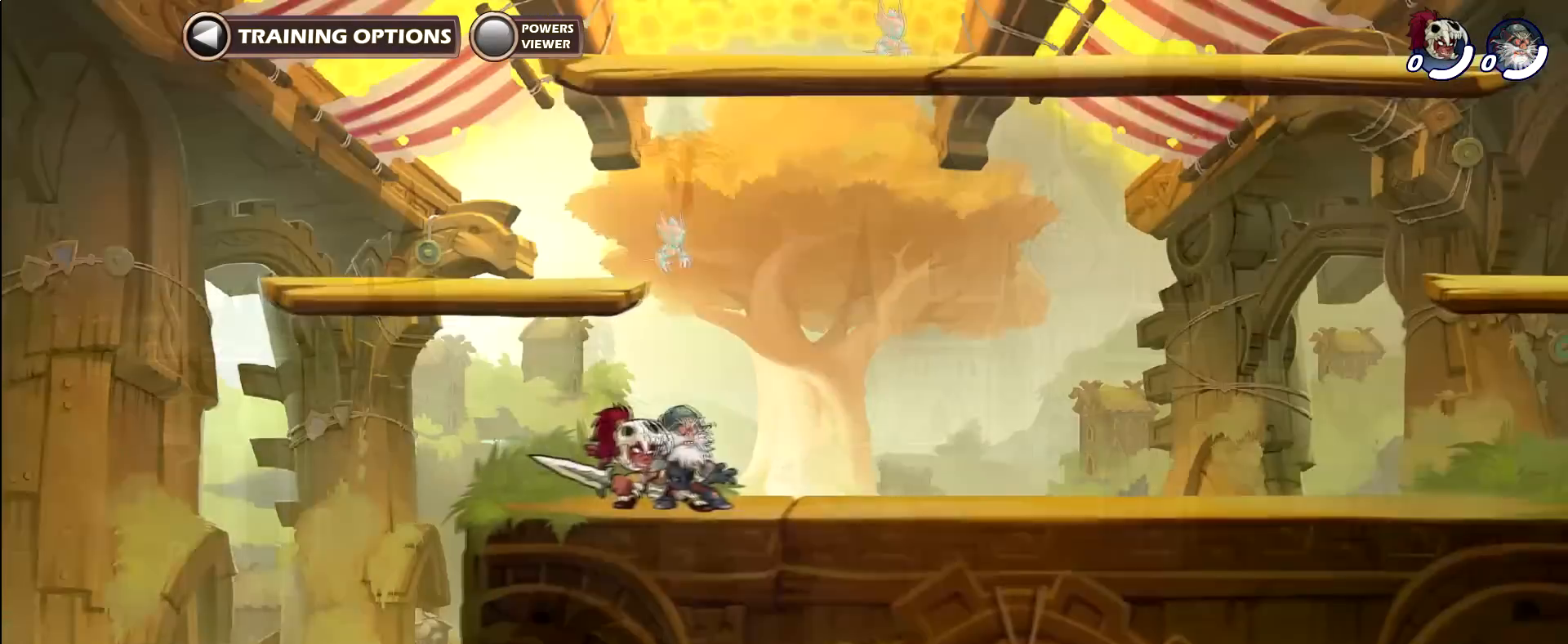
{"buttons": [], "left_stick": "center", "right_stick": "center", "events": [[34, "X", "up"], [67, "left_stick", "center"], [367, "A", "down"], [501, "A", "up"]]}
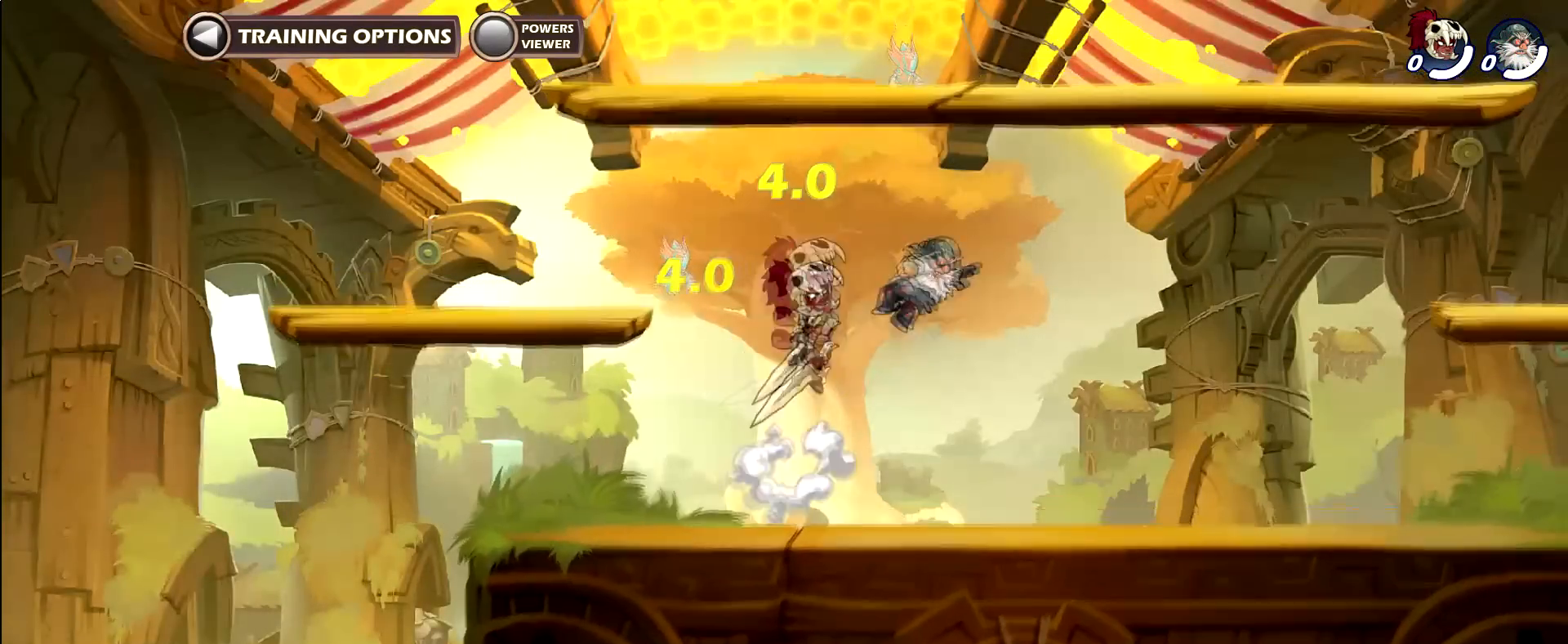
{"buttons": [], "left_stick": "center", "right_stick": "center", "events": [[67, "left_stick", "down"], [100, "R2", "down"], [100, "X", "down"], [200, "R2", "up"], [200, "X", "up"], [267, "X", "down"], [267, "left_stick", "center"], [333, "X", "up"]]}
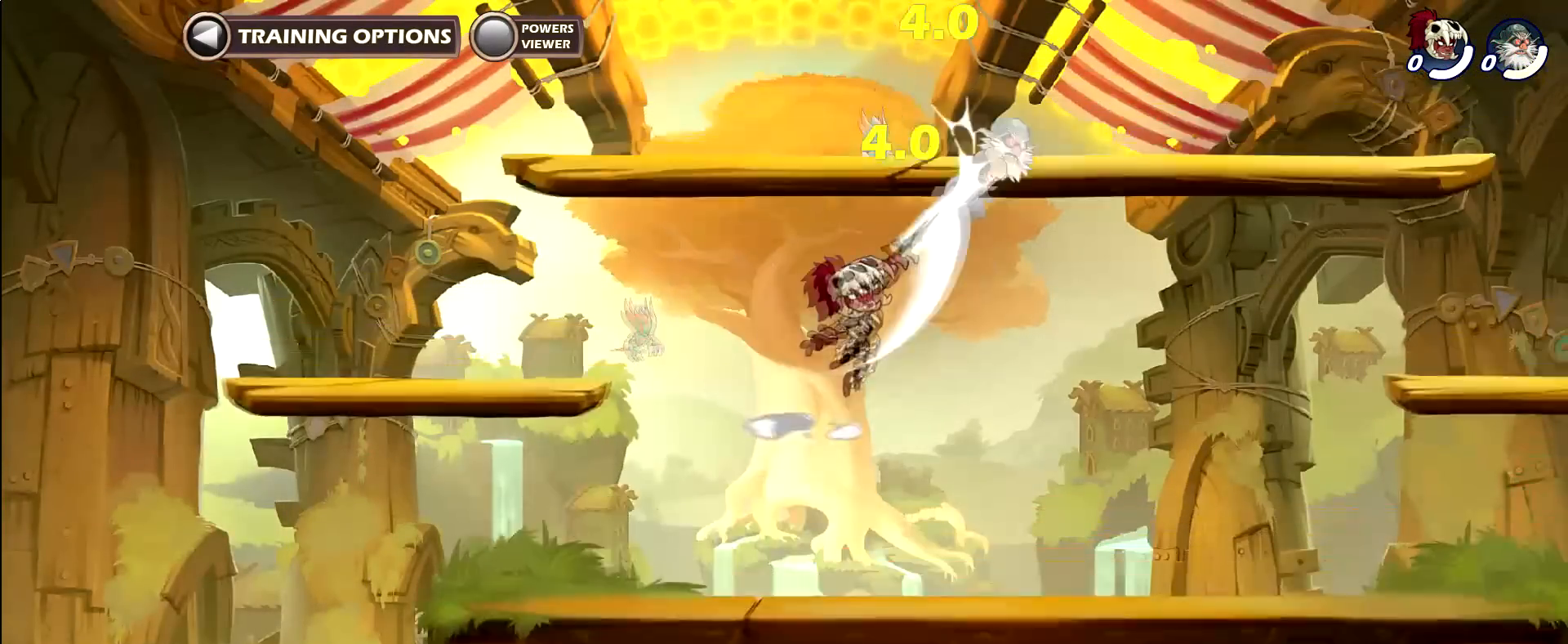
{"buttons": [], "left_stick": "down-right", "right_stick": "center", "events": [[100, "A", "down"], [134, "left_stick", "right"], [234, "A", "up"], [267, "X", "down"], [301, "left_stick", "down"], [367, "X", "up"], [401, "left_stick", "down-right"]]}